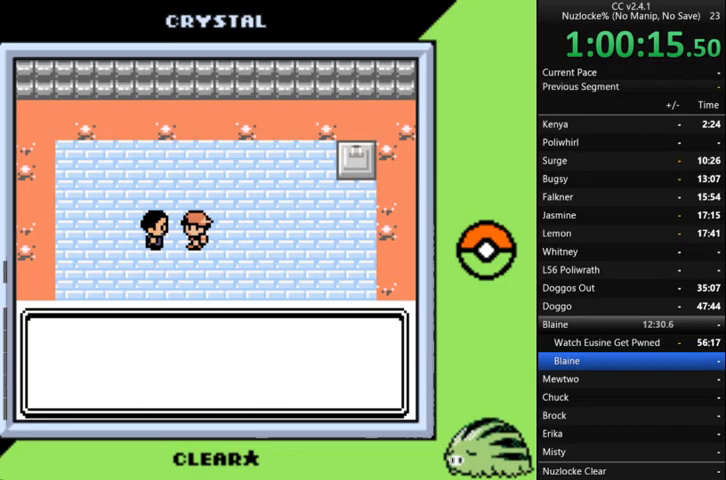
Gameplay with a controller (Nintendo layout); each line is a JSON object with the inputs held at the frame after it. "events" lists button and stick changes between this image and that frame as [ms after this image, input, new state], when the widget could be followed in between. Not read: L3 R3.
{"buttons": ["A"], "events": [[100, "A", "down"], [200, "A", "up"], [300, "A", "down"], [400, "A", "up"], [467, "A", "down"]]}
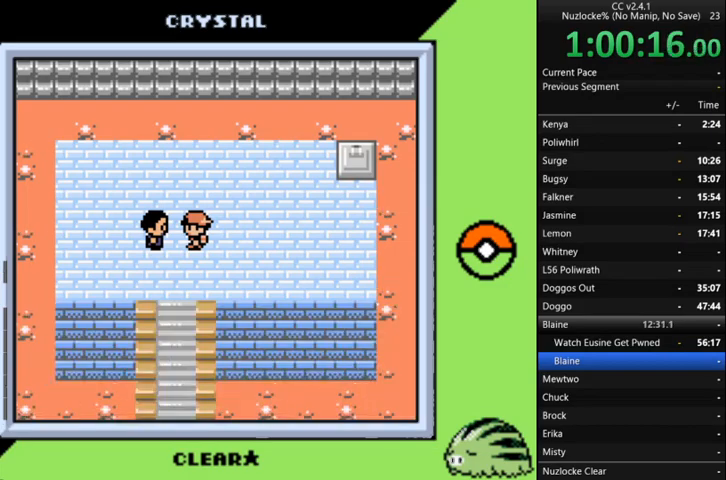
{"buttons": [], "events": [[67, "A", "up"], [167, "A", "down"], [267, "A", "up"], [300, "A", "down"], [400, "A", "up"]]}
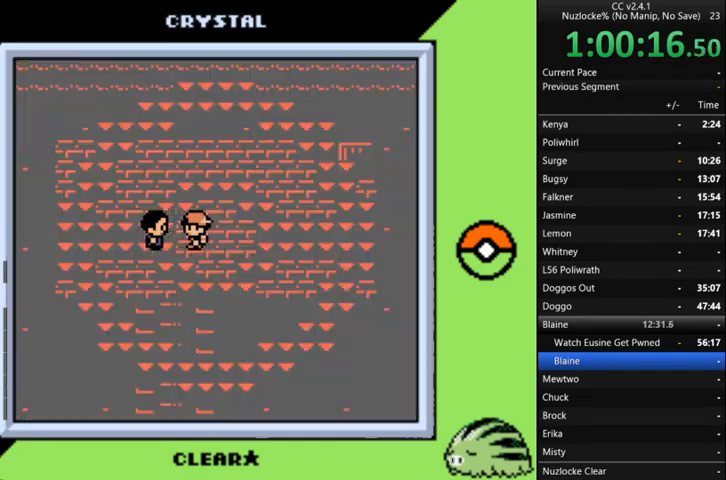
{"buttons": [], "events": []}
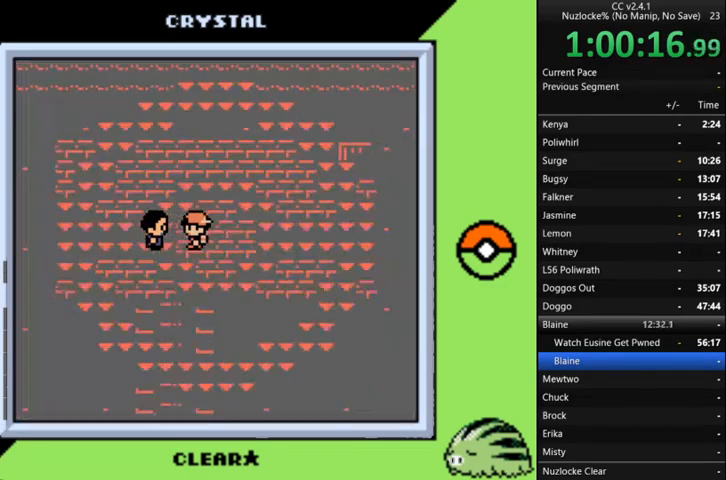
{"buttons": [], "events": []}
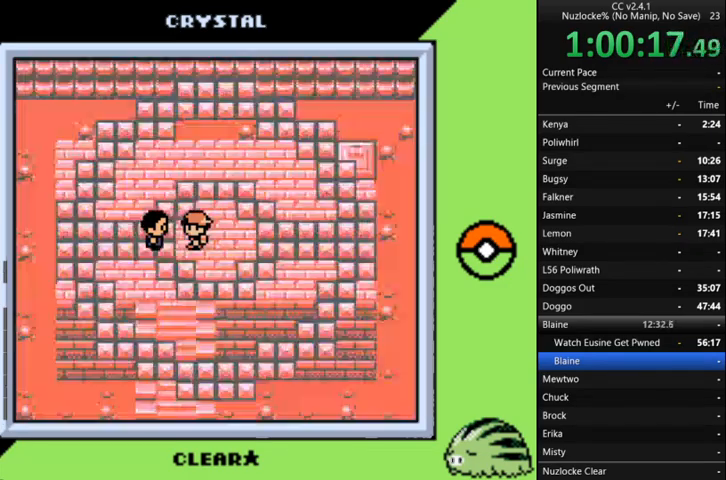
{"buttons": [], "events": []}
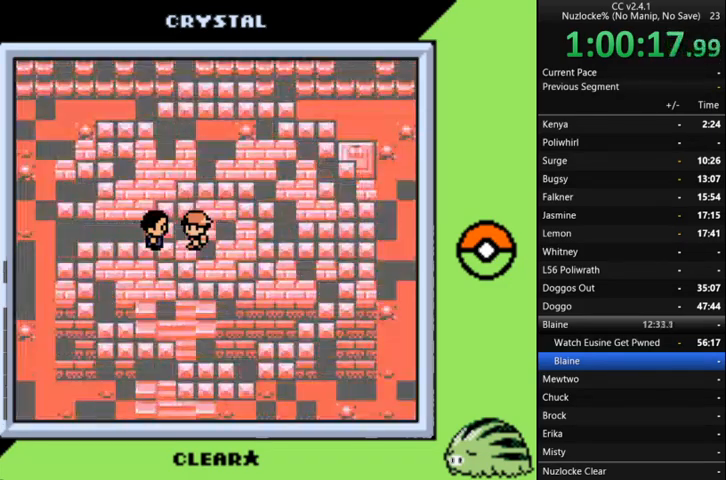
{"buttons": [], "events": []}
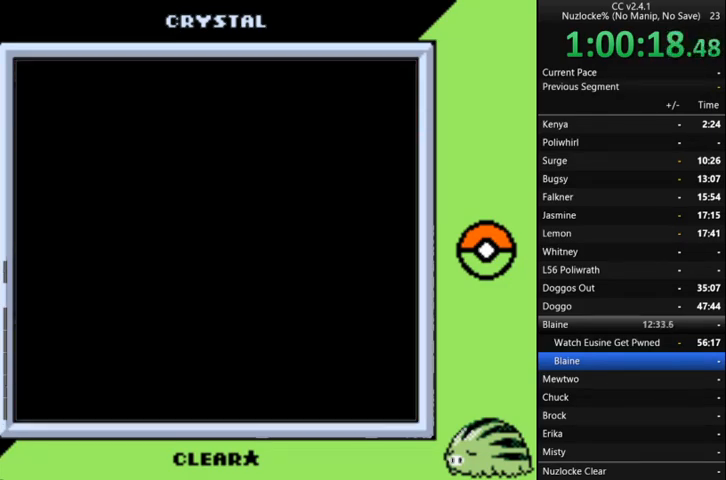
{"buttons": [], "events": []}
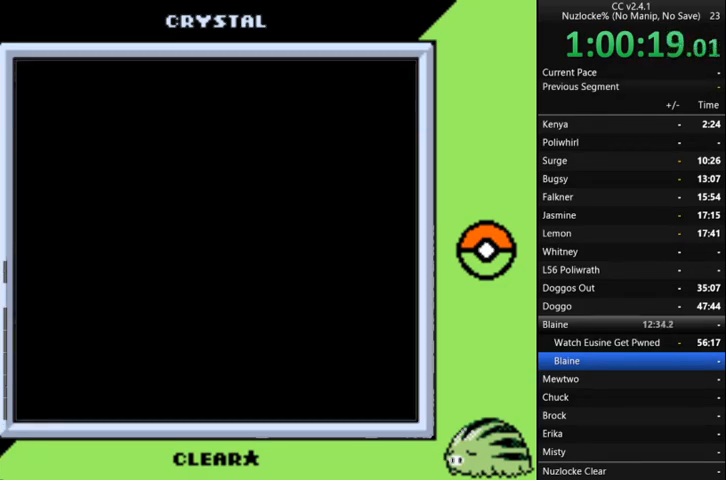
{"buttons": [], "events": []}
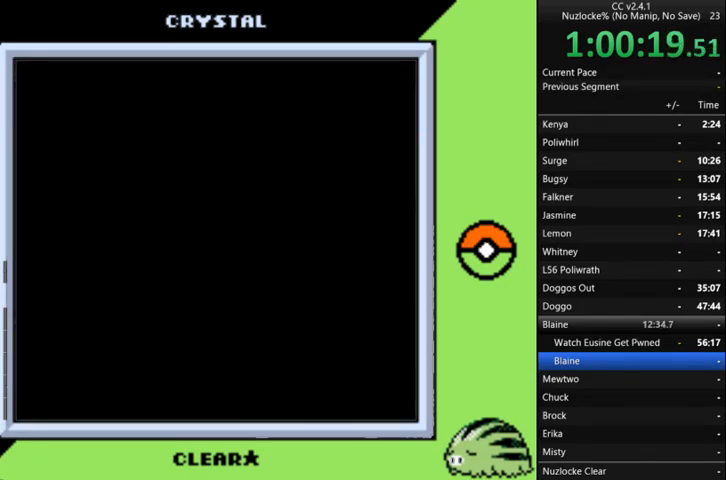
{"buttons": [], "events": []}
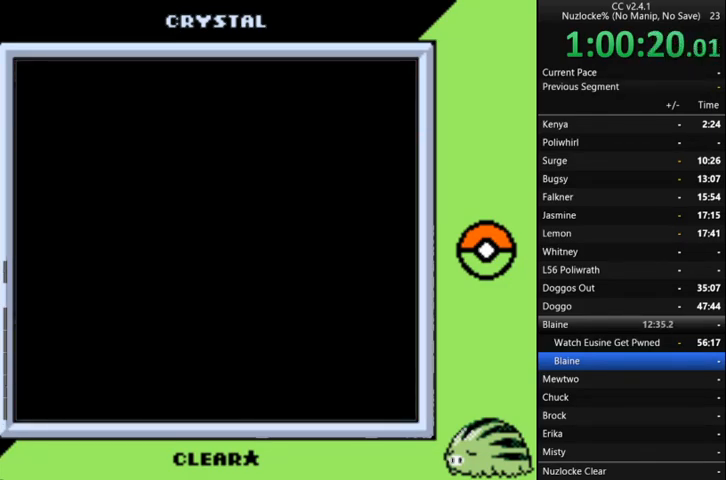
{"buttons": ["A"], "events": [[100, "A", "down"], [233, "A", "up"], [300, "A", "down"], [400, "A", "up"], [467, "A", "down"]]}
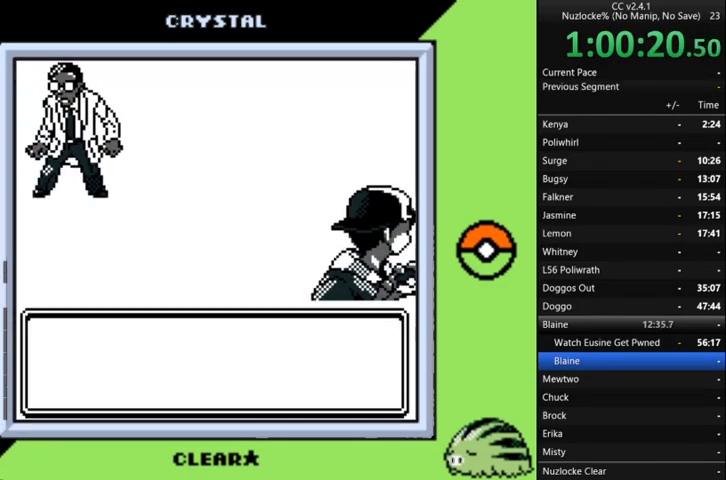
{"buttons": [], "events": [[100, "A", "up"], [167, "A", "down"], [267, "A", "up"], [367, "A", "down"], [467, "A", "up"]]}
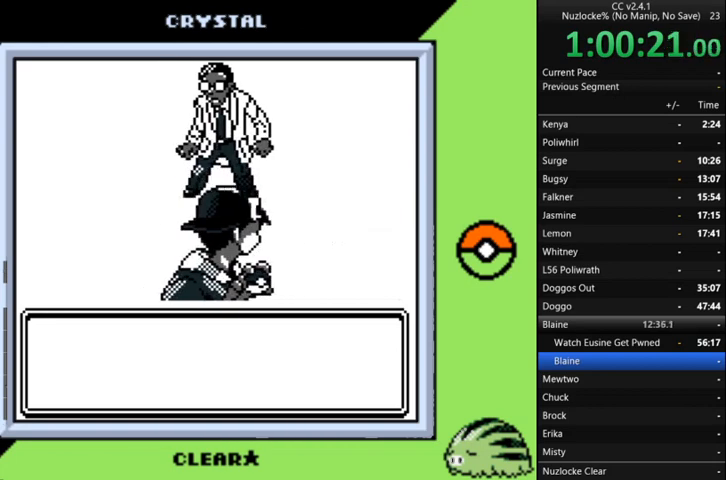
{"buttons": ["A"], "events": [[67, "A", "down"], [167, "A", "up"], [233, "A", "down"], [333, "A", "up"], [433, "A", "down"]]}
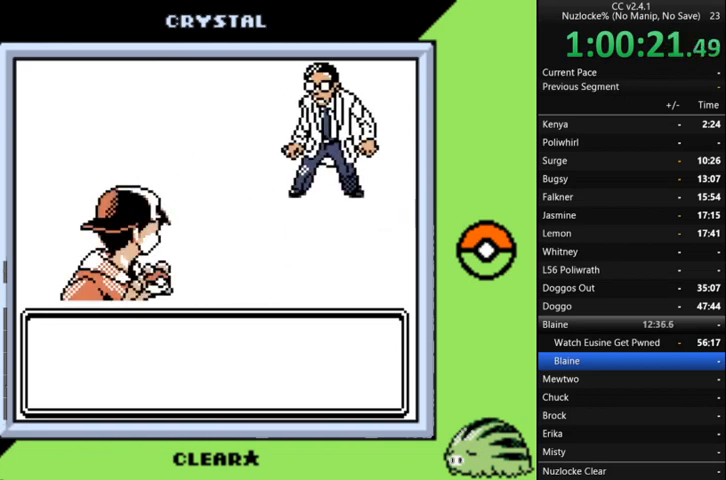
{"buttons": [], "events": [[67, "A", "up"], [167, "A", "down"], [267, "A", "up"], [367, "A", "down"], [433, "A", "up"]]}
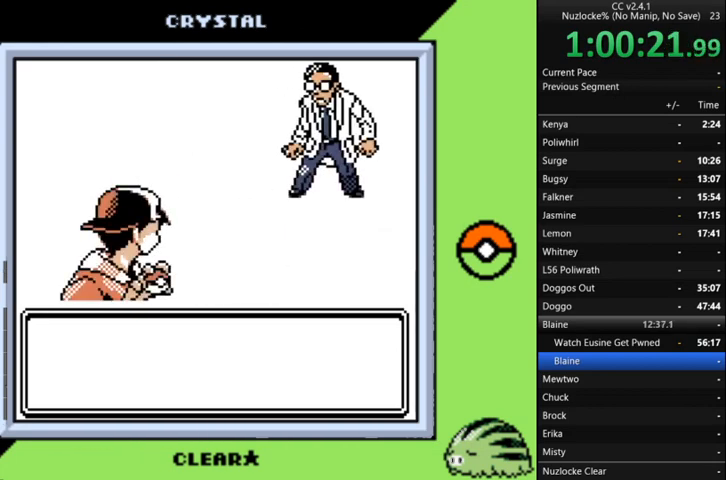
{"buttons": [], "events": [[33, "A", "down"], [133, "A", "up"], [233, "A", "down"], [300, "A", "up"], [433, "A", "down"], [500, "A", "up"]]}
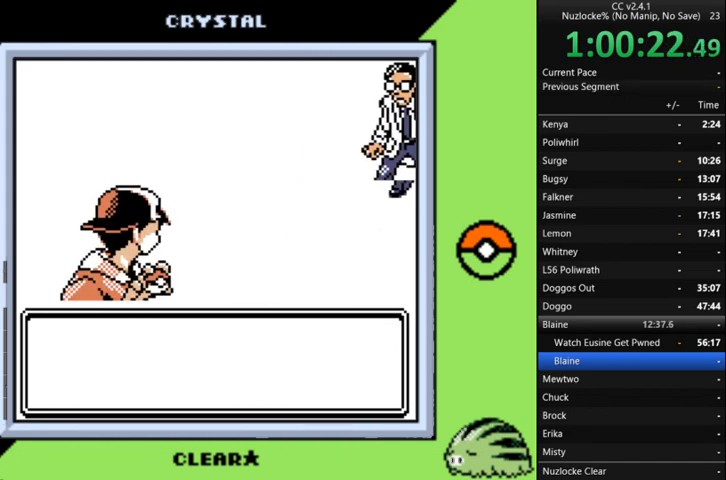
{"buttons": ["A"], "events": [[100, "A", "down"], [200, "A", "up"], [300, "A", "down"], [367, "A", "up"], [467, "A", "down"]]}
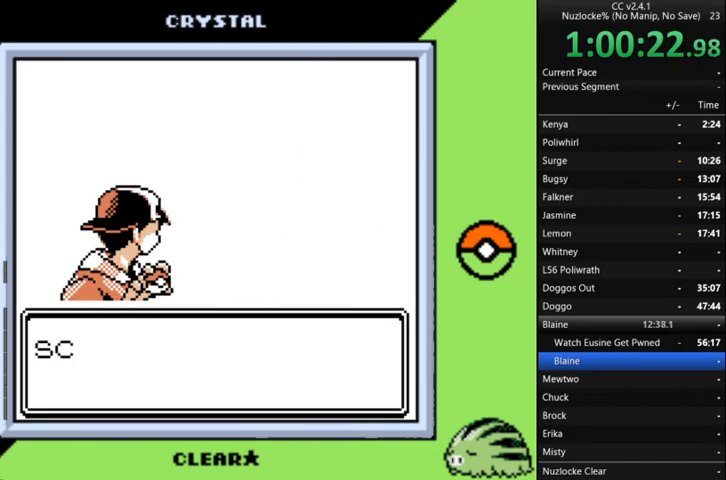
{"buttons": ["A"], "events": [[67, "A", "up"], [167, "A", "down"], [200, "A", "up"], [300, "A", "down"], [400, "A", "up"], [500, "A", "down"]]}
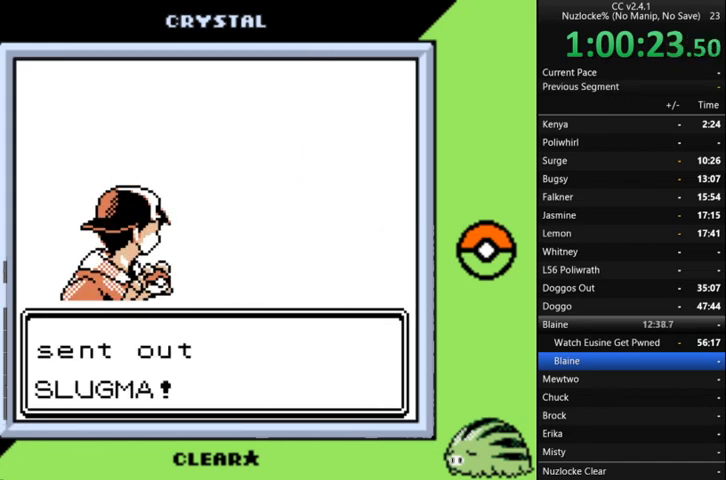
{"buttons": [], "events": [[100, "A", "up"], [133, "A", "down"], [233, "A", "up"]]}
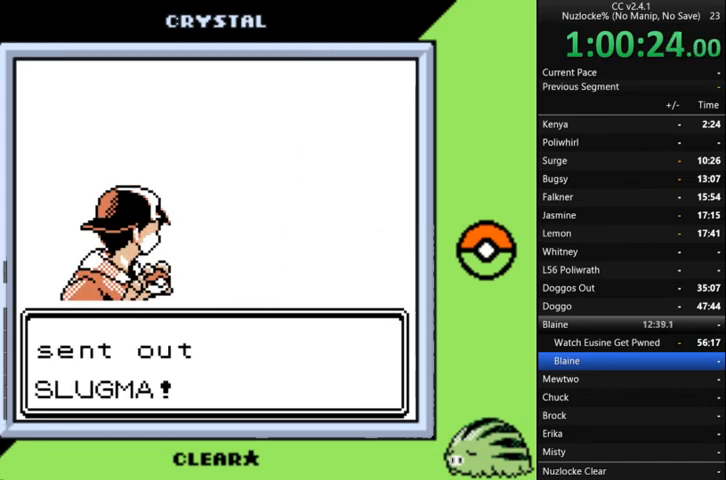
{"buttons": [], "events": [[67, "A", "down"], [200, "A", "up"], [300, "A", "down"], [367, "A", "up"]]}
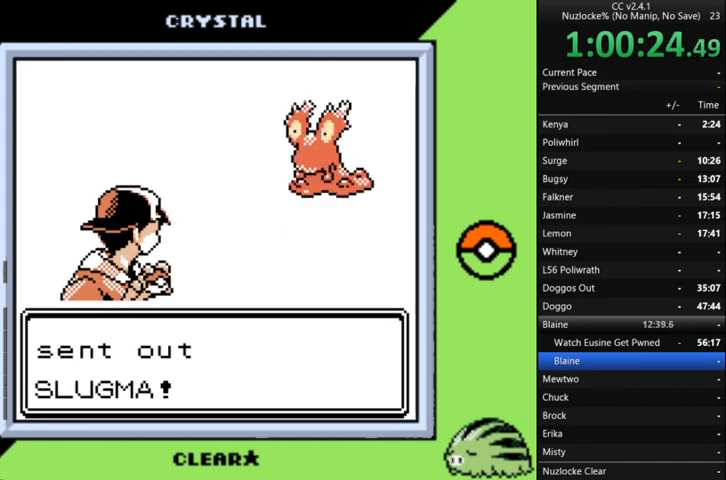
{"buttons": ["A"], "events": [[433, "A", "down"]]}
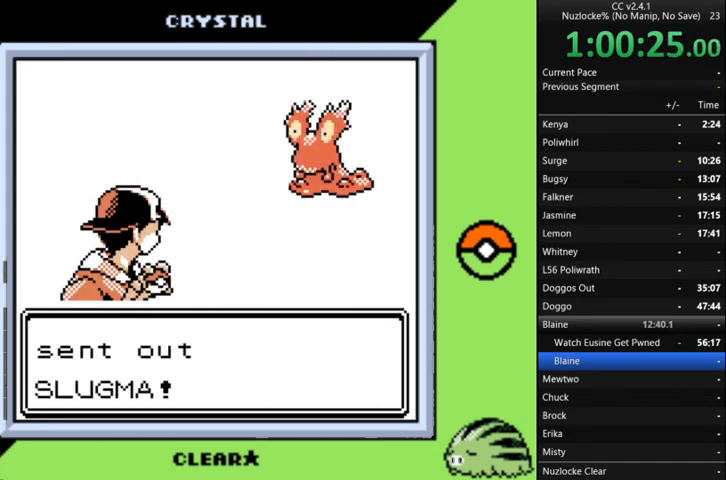
{"buttons": [], "events": [[33, "A", "up"], [233, "A", "down"], [300, "A", "up"]]}
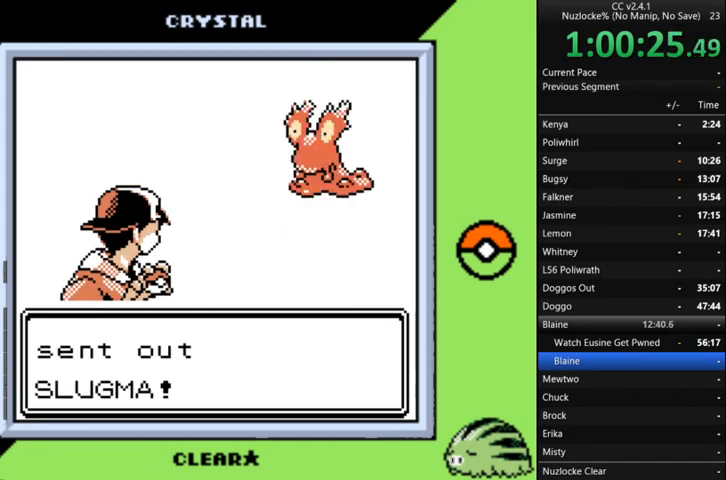
{"buttons": [], "events": [[133, "A", "down"], [233, "A", "up"]]}
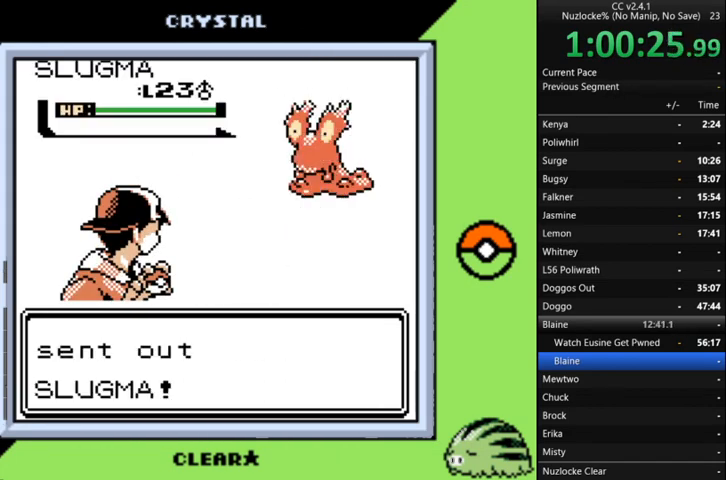
{"buttons": ["A"], "events": [[67, "A", "down"], [167, "A", "up"], [233, "A", "down"], [333, "A", "up"], [433, "A", "down"]]}
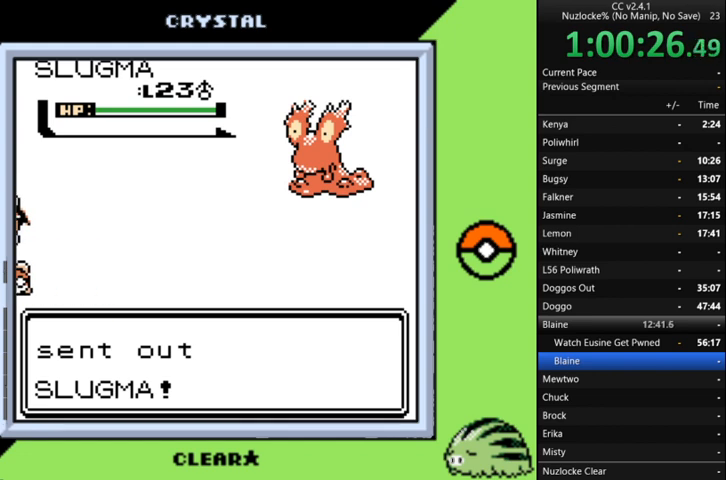
{"buttons": [], "events": [[33, "A", "up"], [133, "A", "down"], [233, "A", "up"]]}
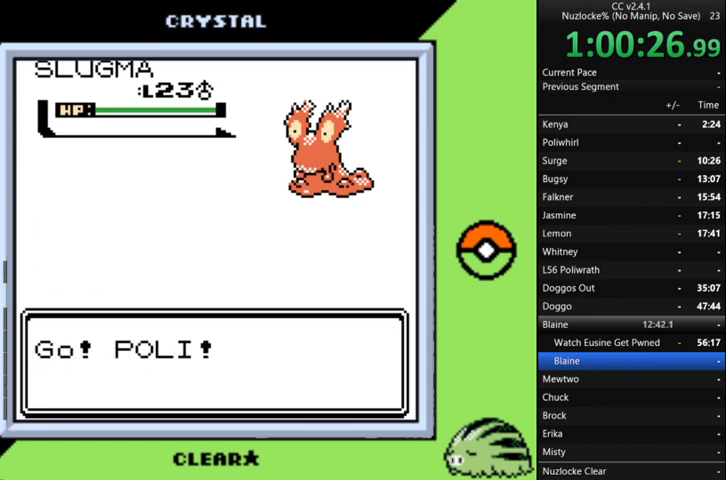
{"buttons": [], "events": [[100, "A", "down"], [200, "A", "up"], [333, "A", "down"], [433, "A", "up"]]}
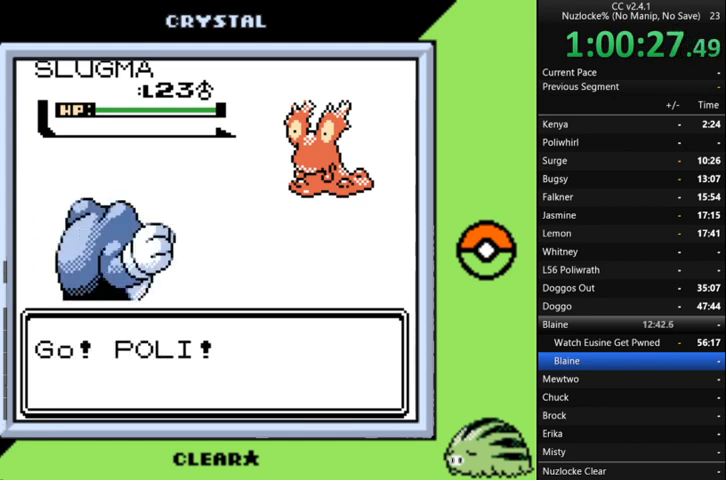
{"buttons": ["A"], "events": [[67, "A", "down"], [167, "A", "up"], [233, "A", "down"], [333, "A", "up"], [467, "A", "down"]]}
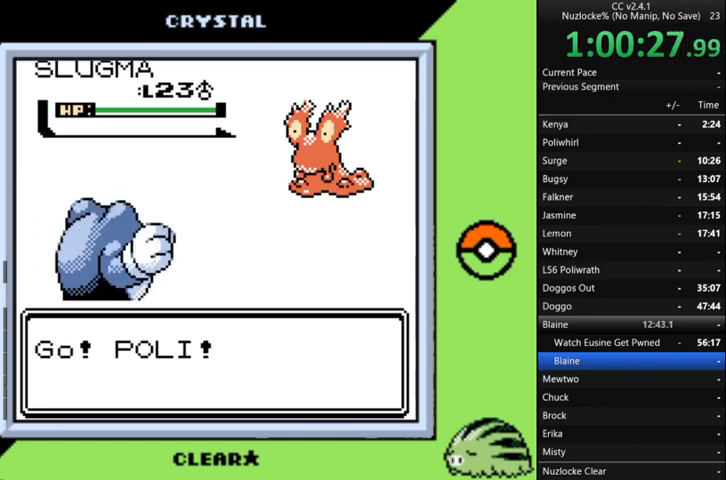
{"buttons": [], "events": [[33, "A", "up"], [167, "A", "down"], [233, "A", "up"]]}
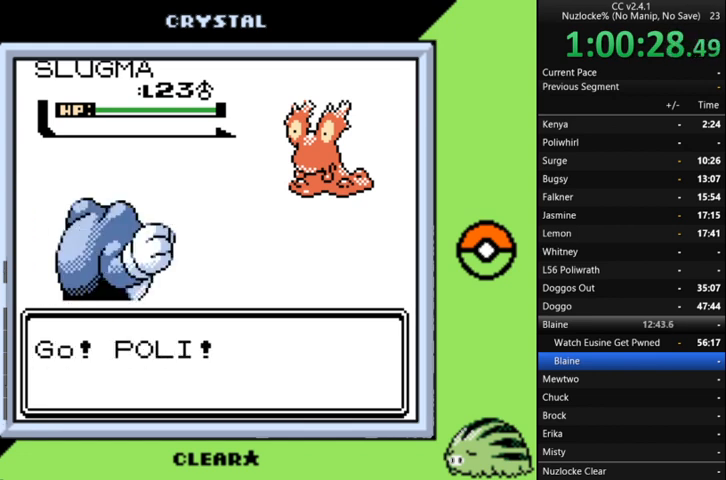
{"buttons": [], "events": []}
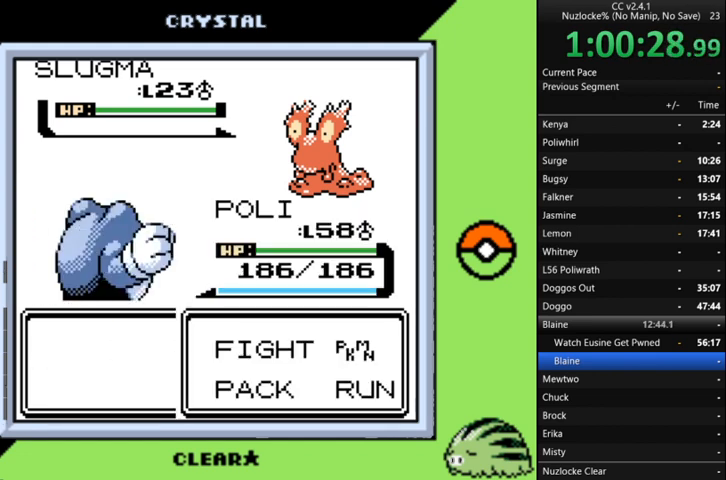
{"buttons": [], "events": [[100, "A", "down"], [200, "A", "up"]]}
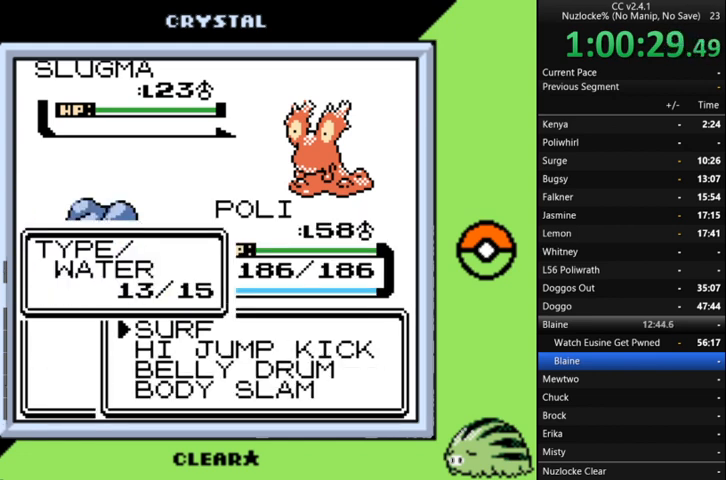
{"buttons": [], "events": [[33, "A", "down"], [133, "A", "up"], [233, "A", "down"], [333, "A", "up"], [400, "A", "down"], [500, "A", "up"]]}
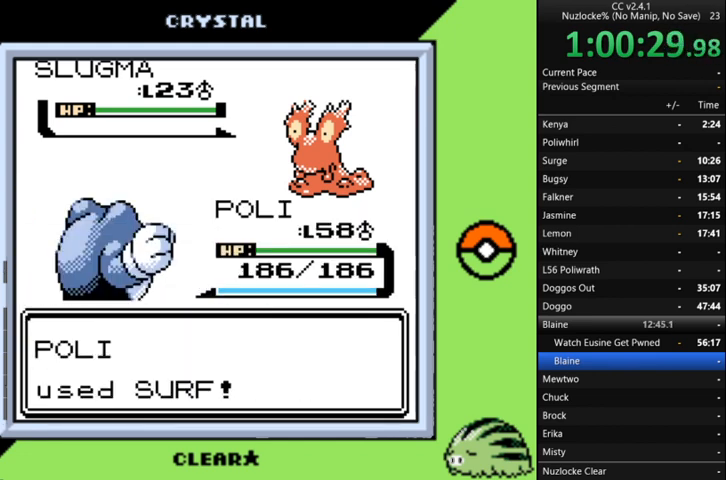
{"buttons": ["A"], "events": [[100, "A", "down"], [200, "A", "up"], [300, "A", "down"], [367, "A", "up"], [467, "A", "down"]]}
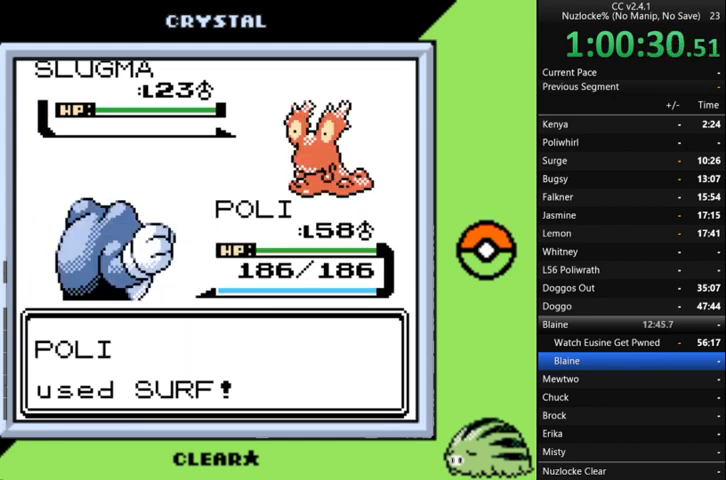
{"buttons": [], "events": [[67, "A", "up"], [167, "A", "down"], [267, "A", "up"], [333, "A", "down"], [433, "A", "up"]]}